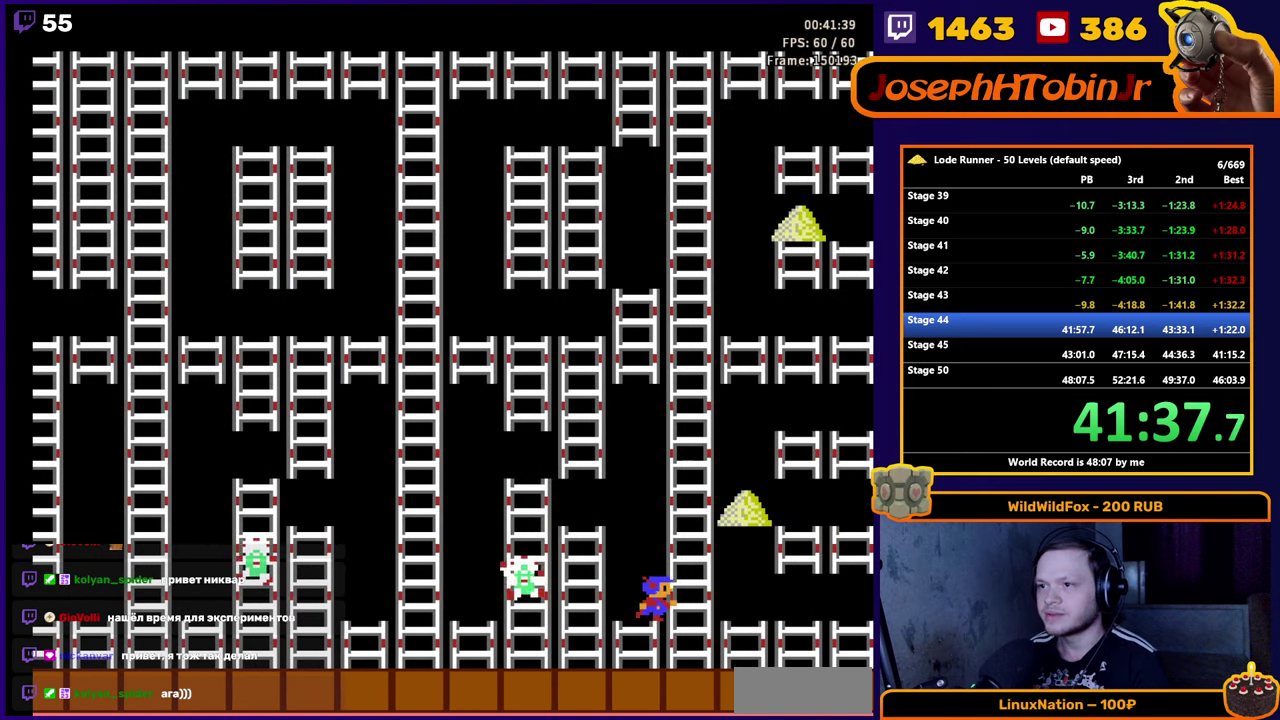
Gameplay with a controller (Nintendo layout); each line is a JSON object with the inputs held at the frame after it. "events" lists button and stick changes between this image and that frame as [ms after this image, input, new state], when the widget could be followed in between. Not read: L3 R3.
{"buttons": ["DPAD_UP"], "events": [[33, "DPAD_UP", "down"], [183, "DPAD_RIGHT", "up"]]}
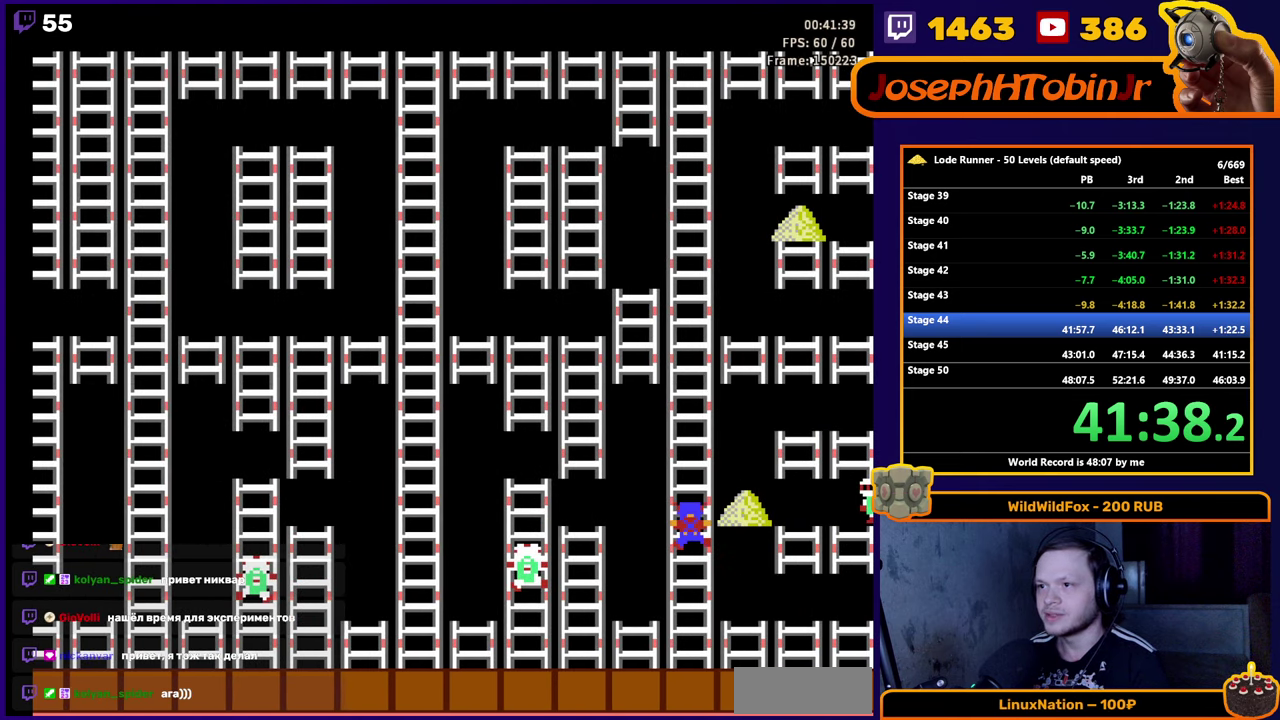
{"buttons": ["DPAD_RIGHT"], "events": [[316, "DPAD_RIGHT", "down"], [350, "DPAD_UP", "up"]]}
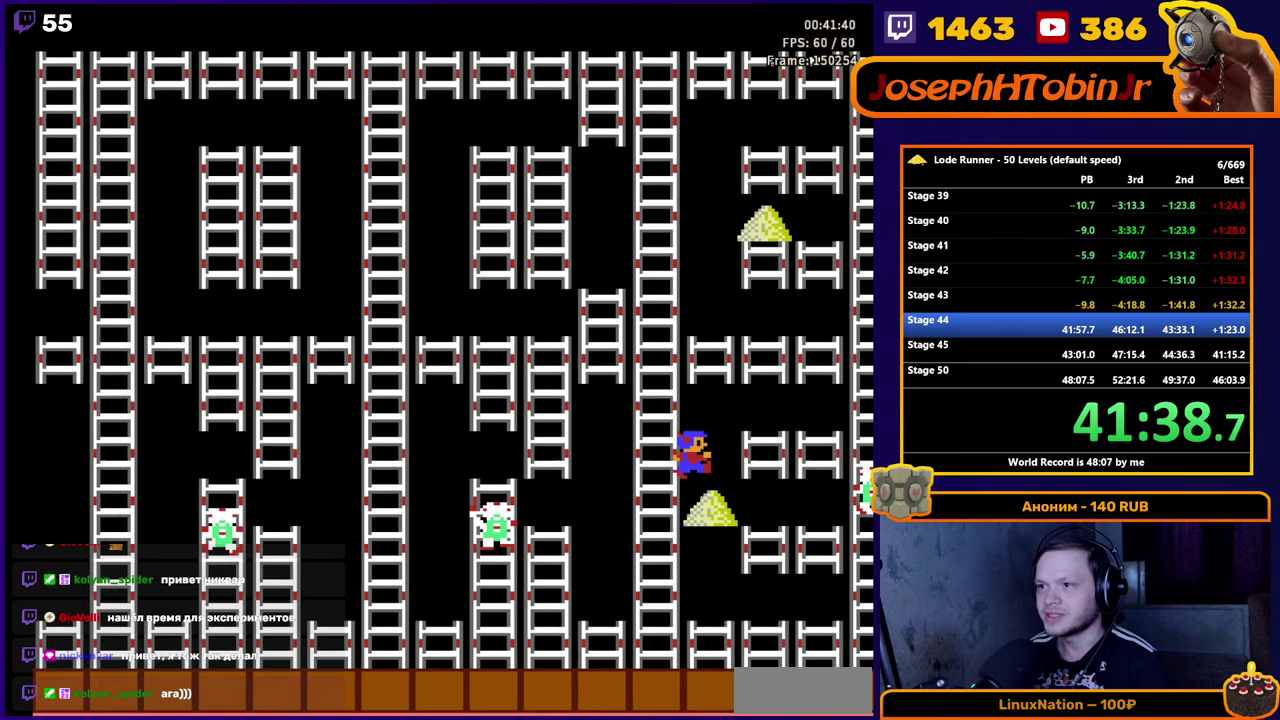
{"buttons": ["DPAD_RIGHT"], "events": []}
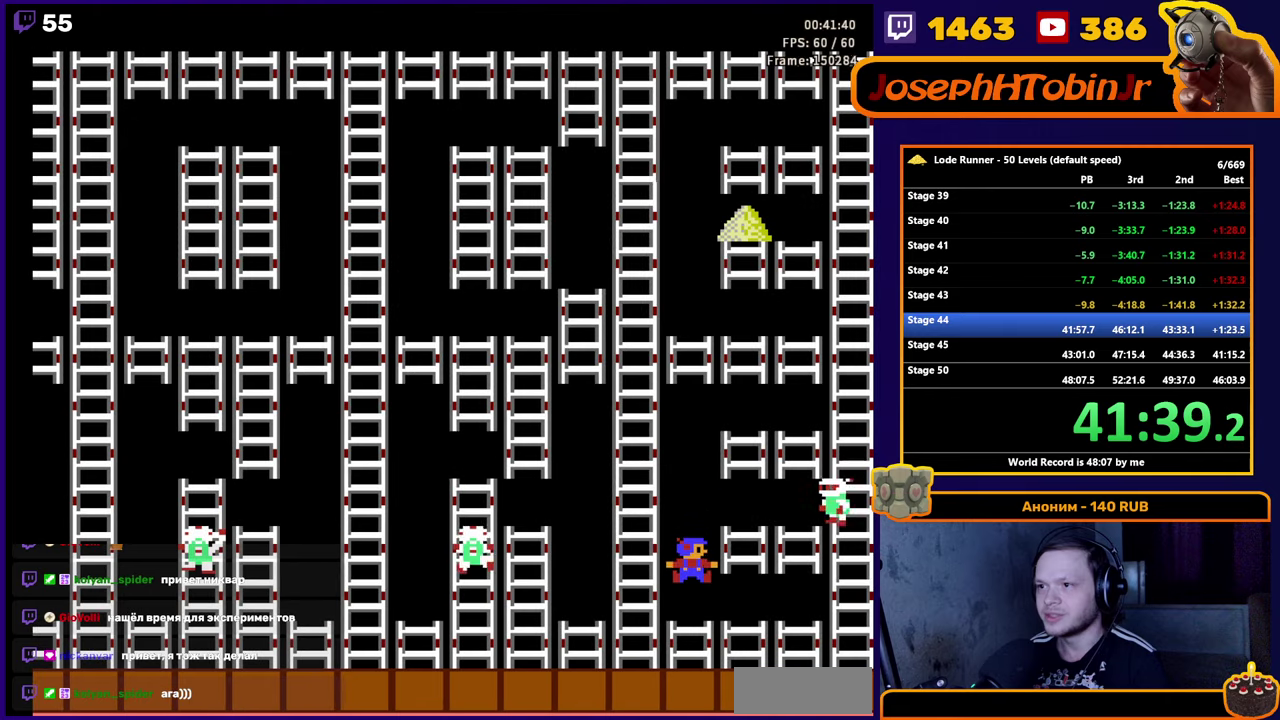
{"buttons": [], "events": [[417, "DPAD_RIGHT", "up"]]}
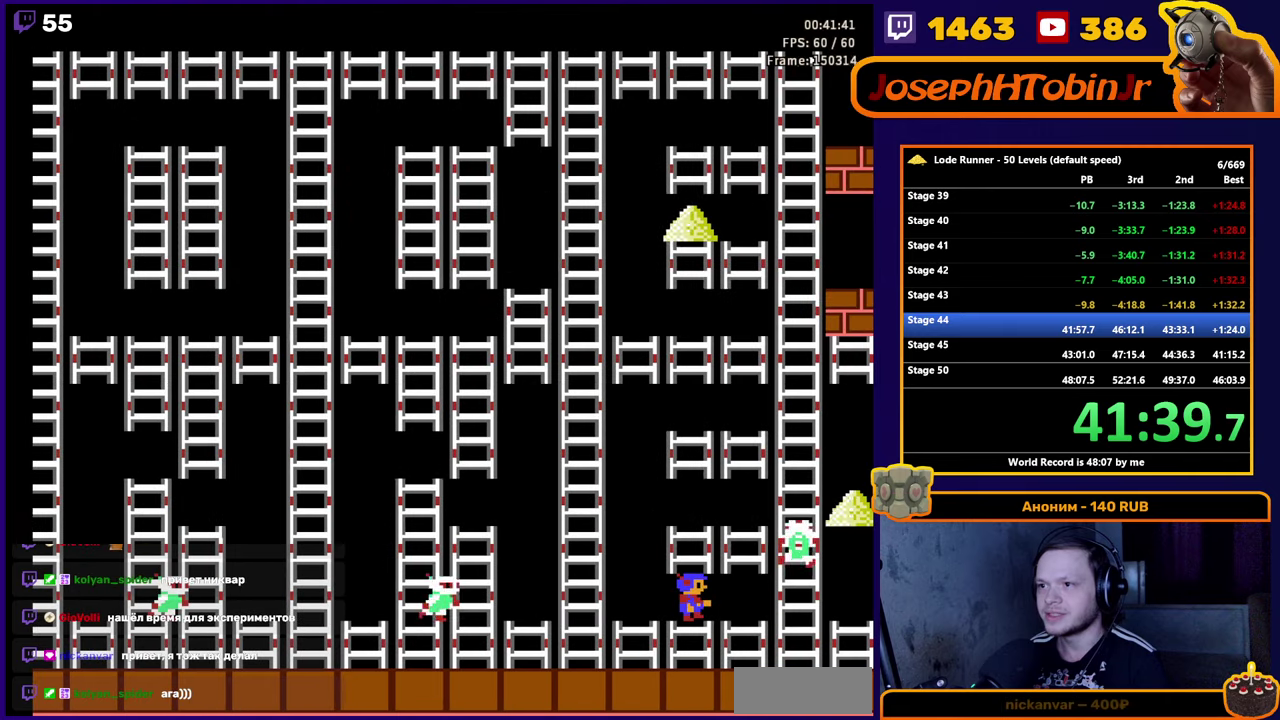
{"buttons": [], "events": []}
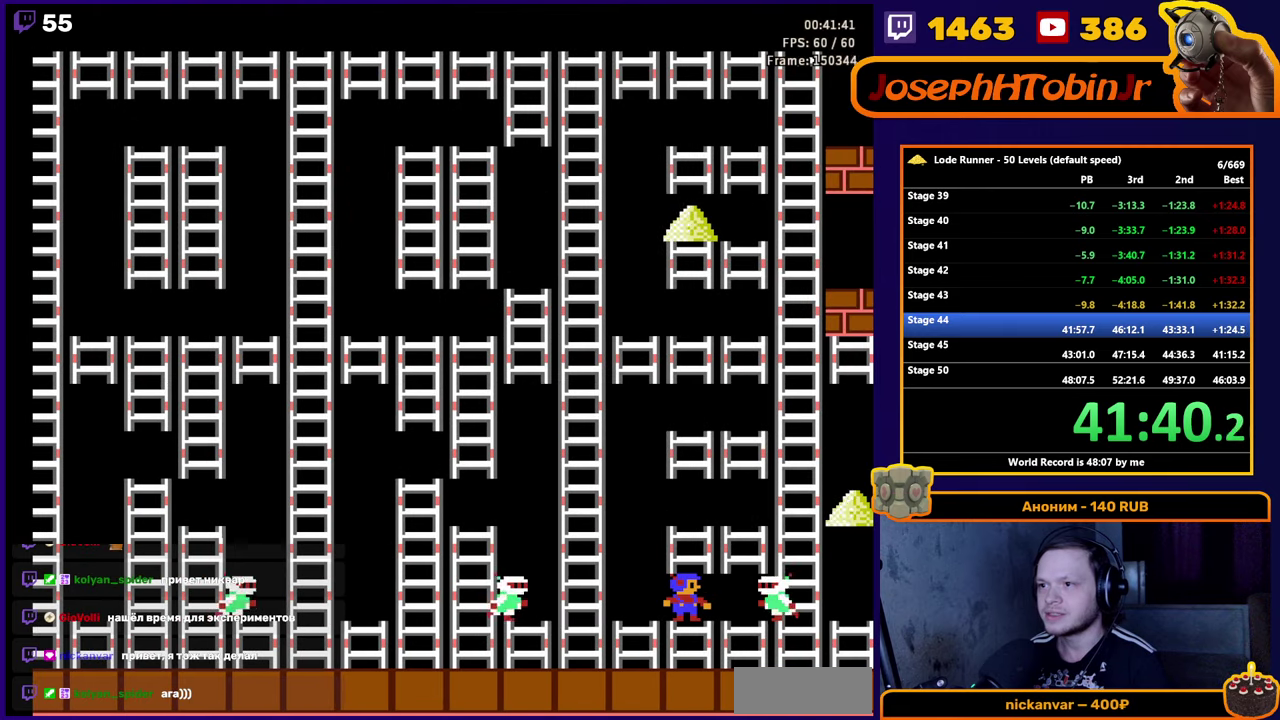
{"buttons": ["DPAD_DOWN"], "events": [[167, "DPAD_DOWN", "down"]]}
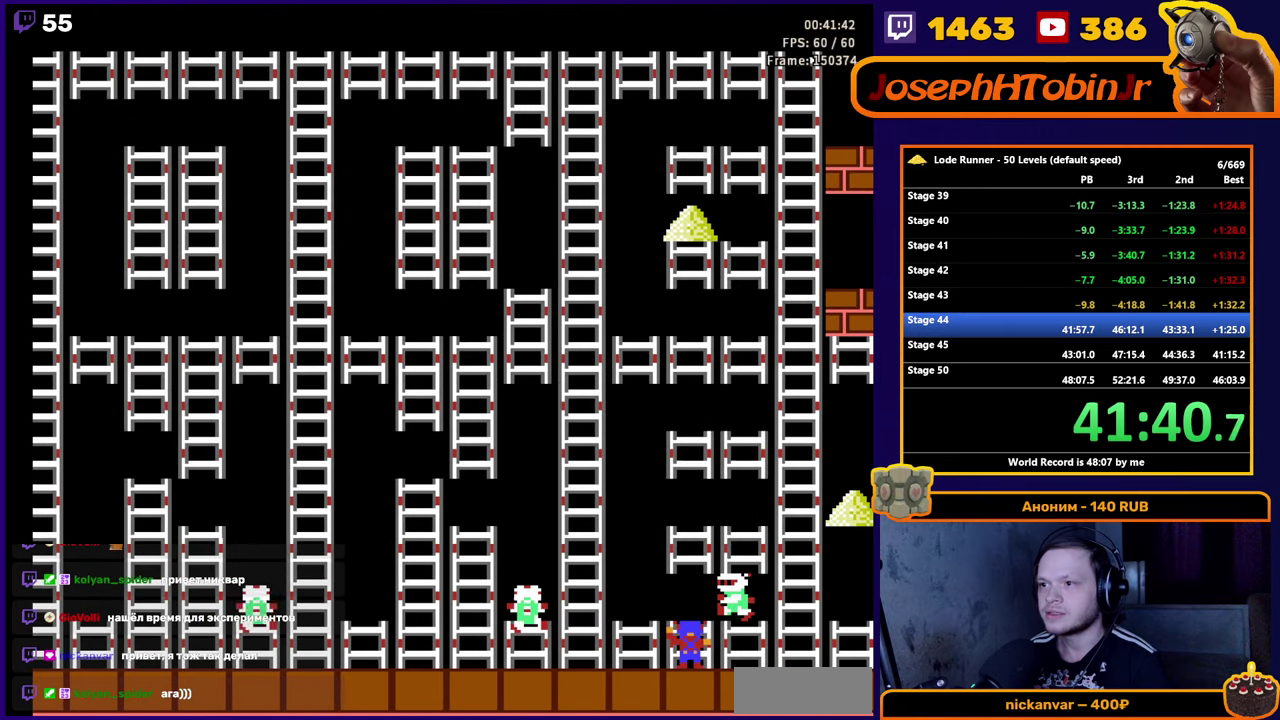
{"buttons": ["DPAD_RIGHT"], "events": [[17, "DPAD_DOWN", "up"], [200, "DPAD_RIGHT", "down"]]}
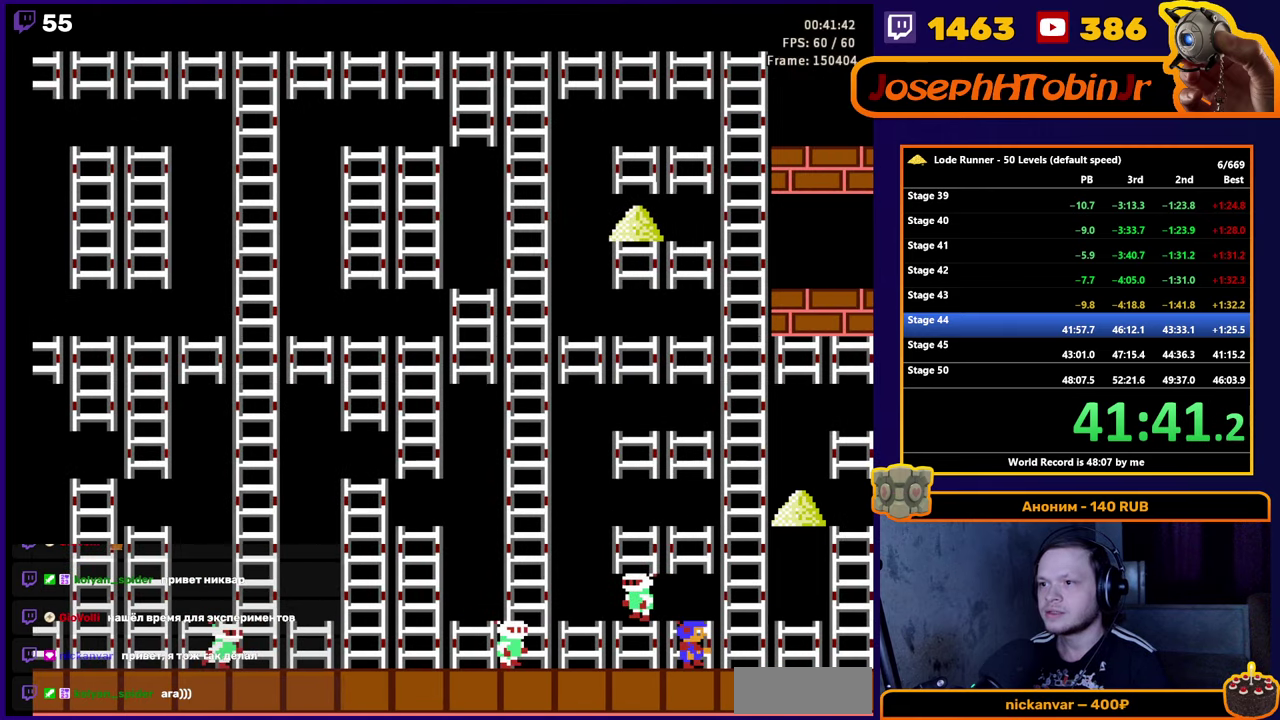
{"buttons": ["DPAD_UP"], "events": [[200, "DPAD_UP", "down"], [333, "DPAD_RIGHT", "up"]]}
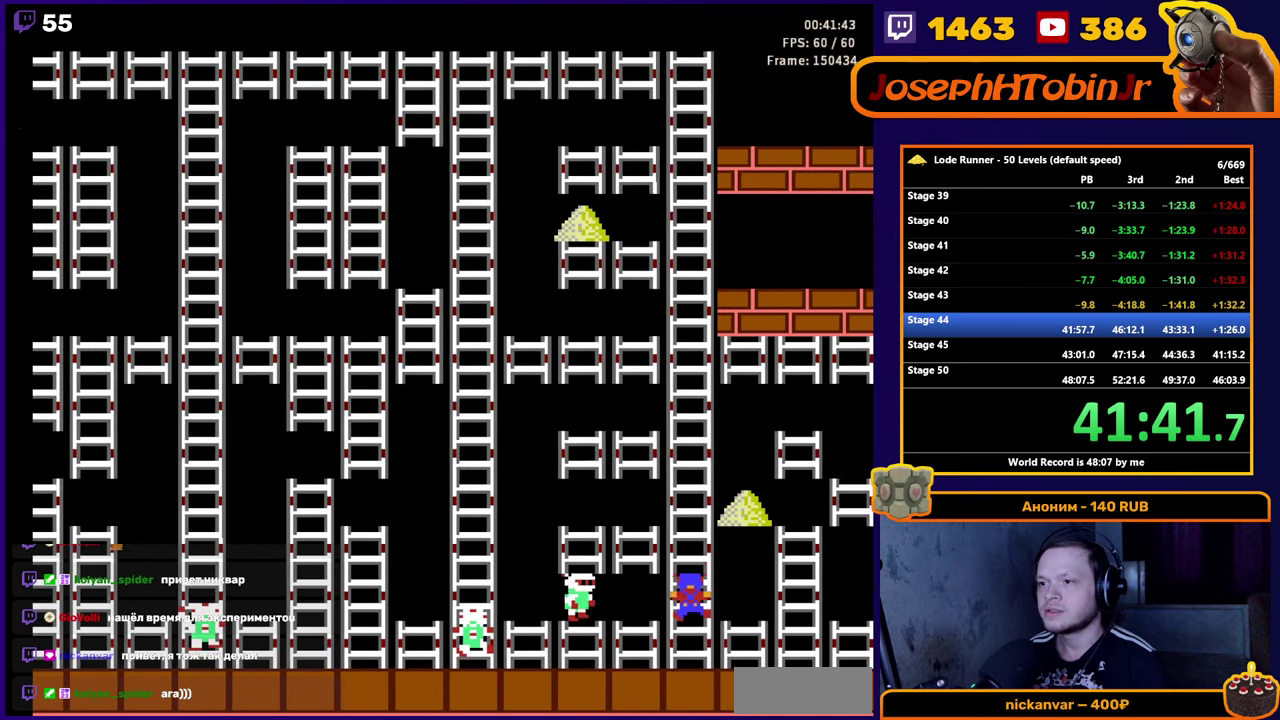
{"buttons": ["DPAD_UP"], "events": []}
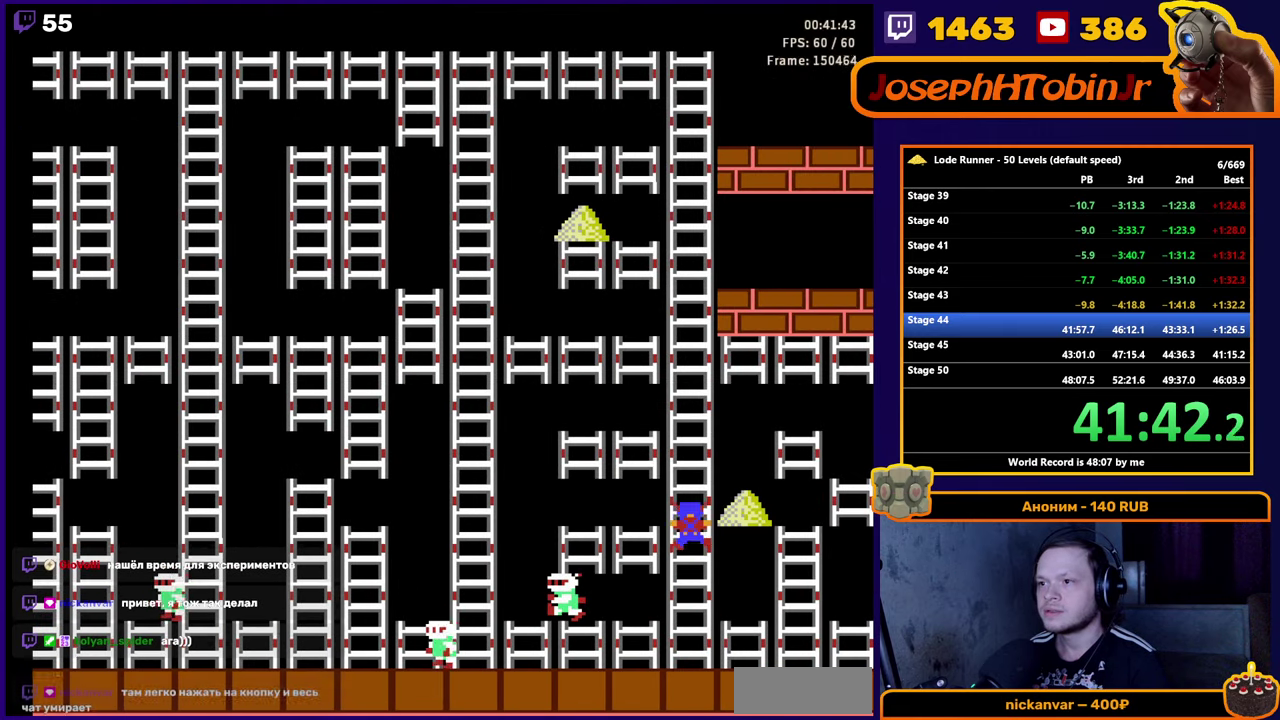
{"buttons": ["DPAD_RIGHT"], "events": [[333, "DPAD_RIGHT", "down"], [383, "DPAD_UP", "up"]]}
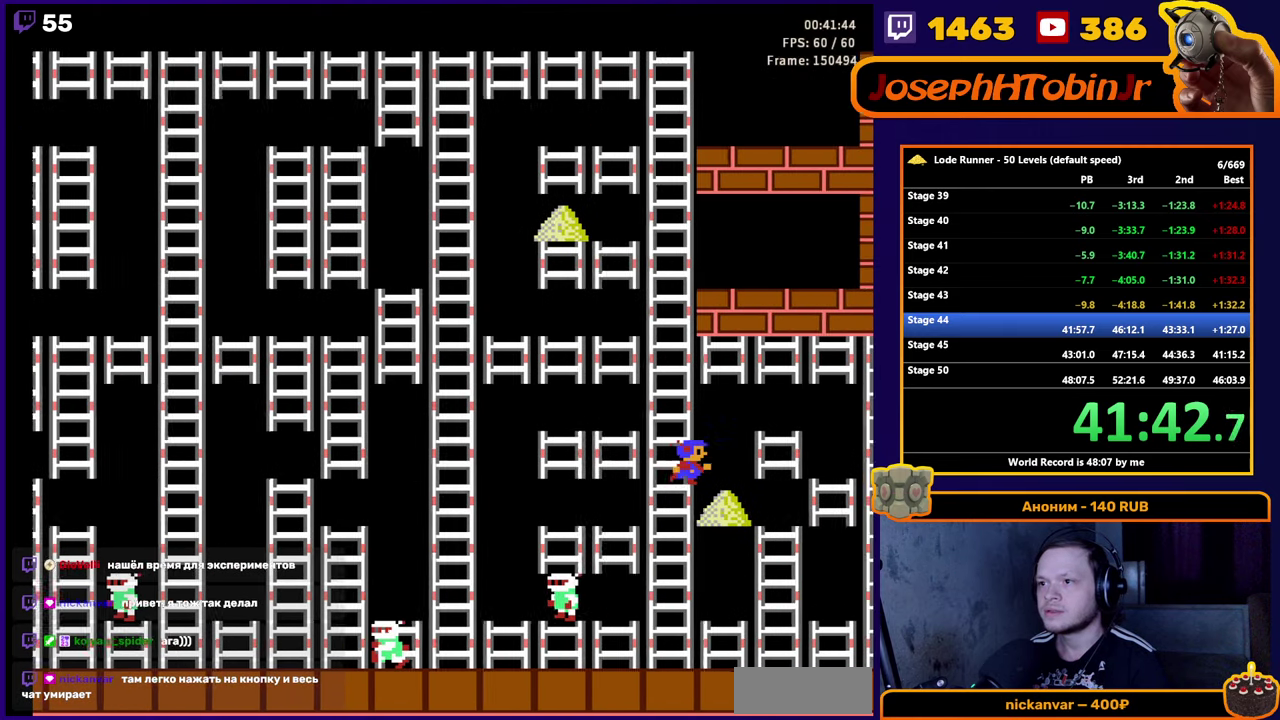
{"buttons": ["DPAD_LEFT"], "events": [[283, "DPAD_RIGHT", "up"], [367, "DPAD_LEFT", "down"]]}
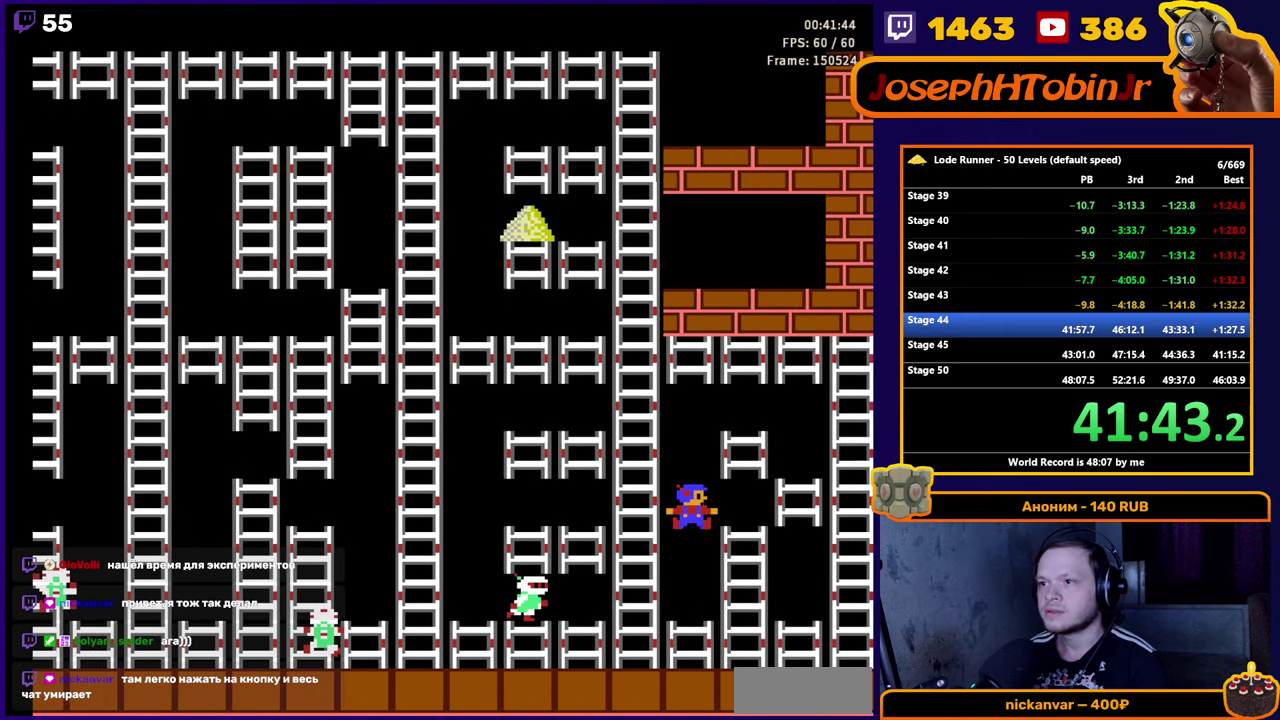
{"buttons": ["DPAD_LEFT"], "events": []}
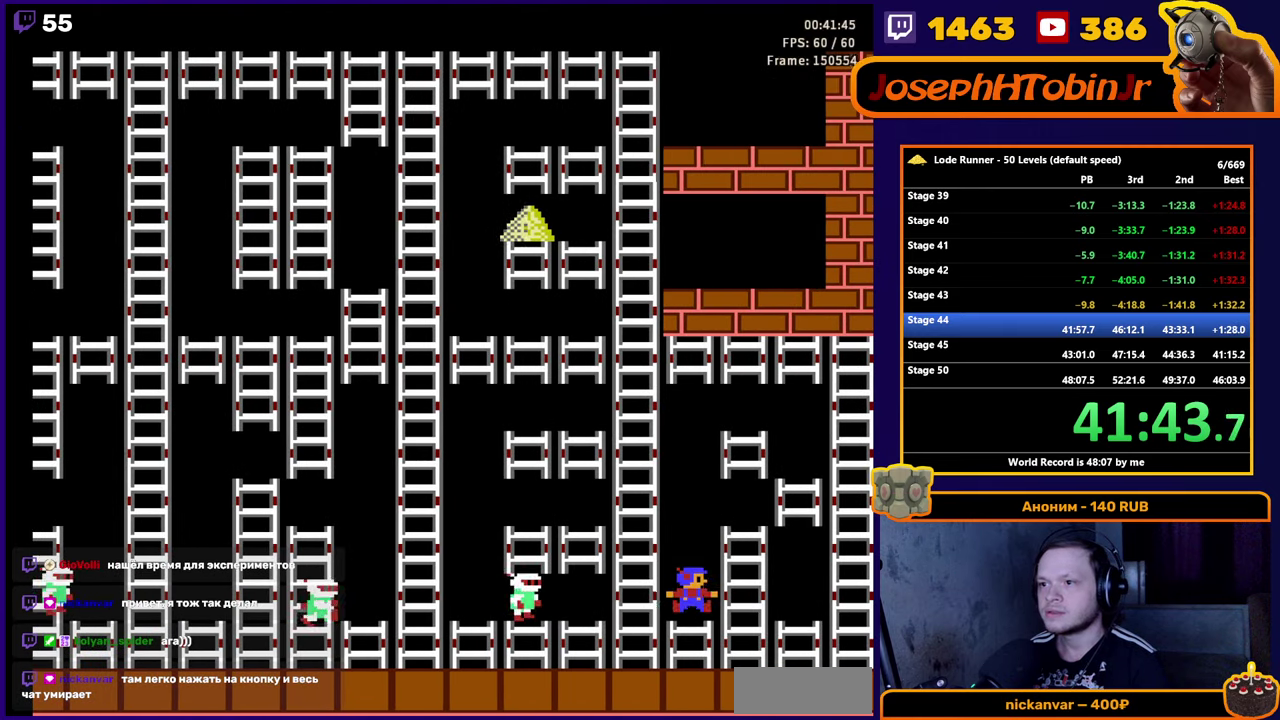
{"buttons": ["DPAD_UP"], "events": [[200, "DPAD_UP", "down"], [300, "DPAD_LEFT", "up"]]}
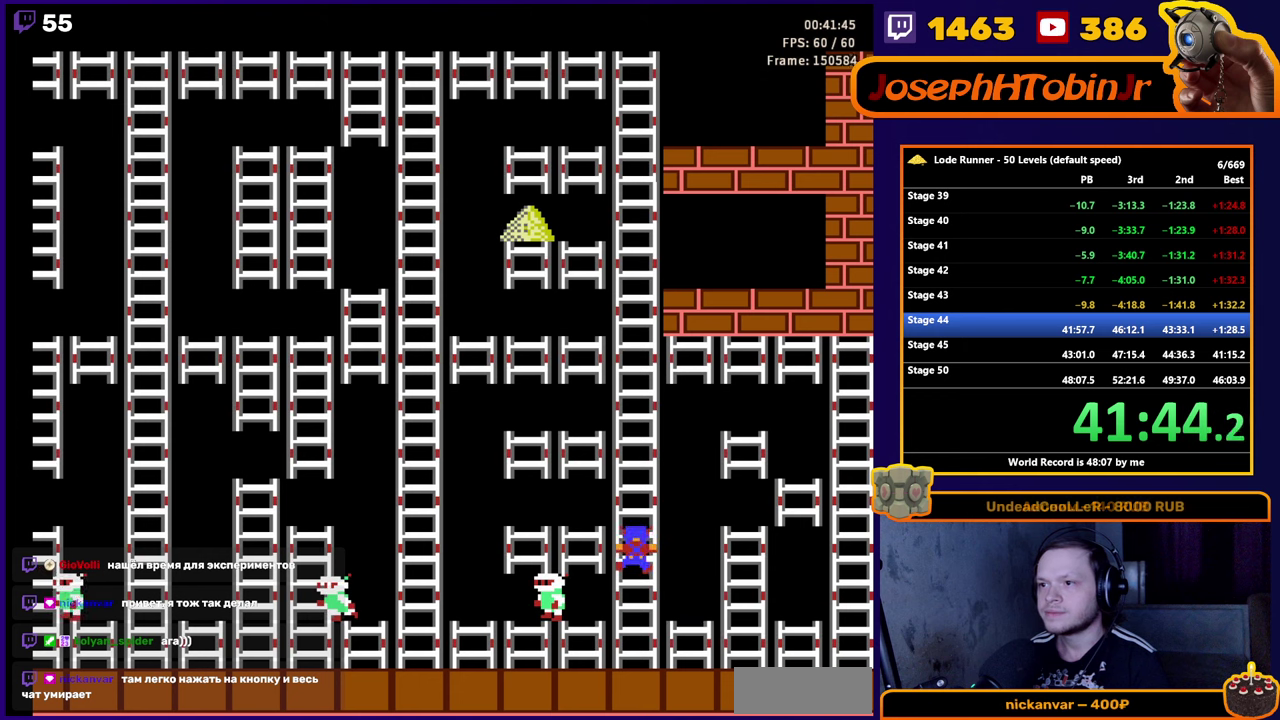
{"buttons": ["DPAD_UP"], "events": []}
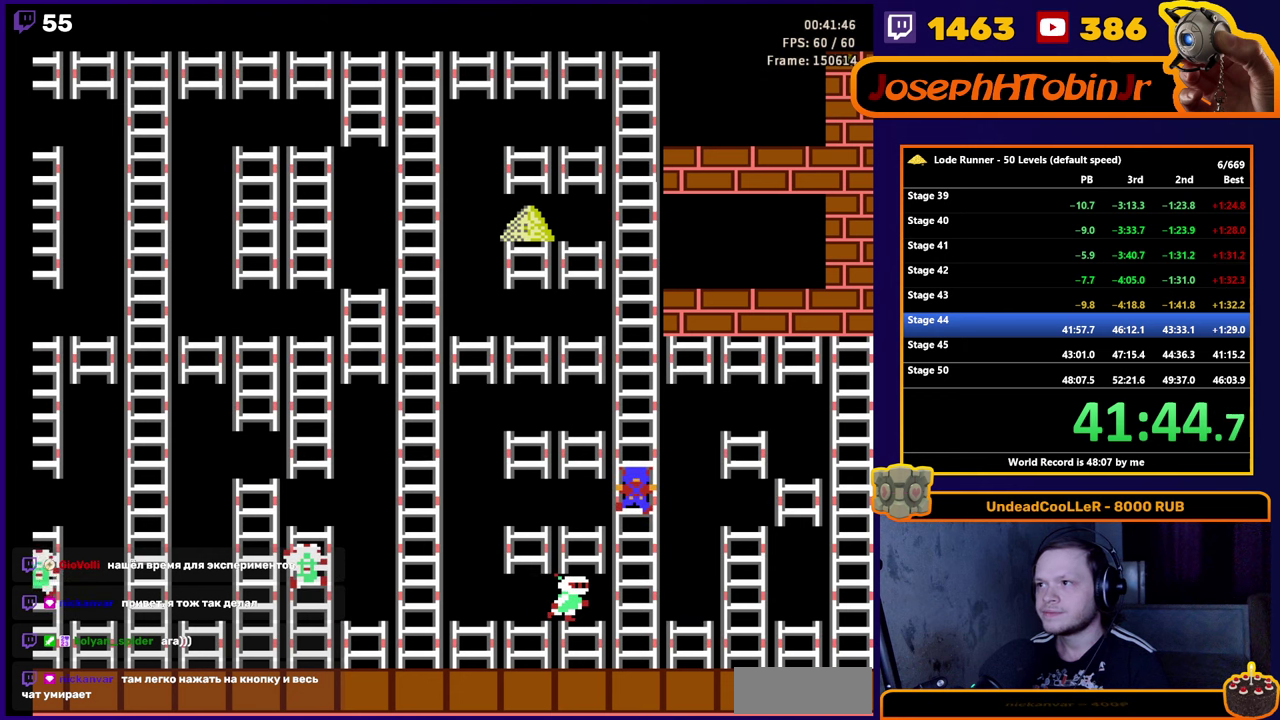
{"buttons": ["DPAD_UP"], "events": []}
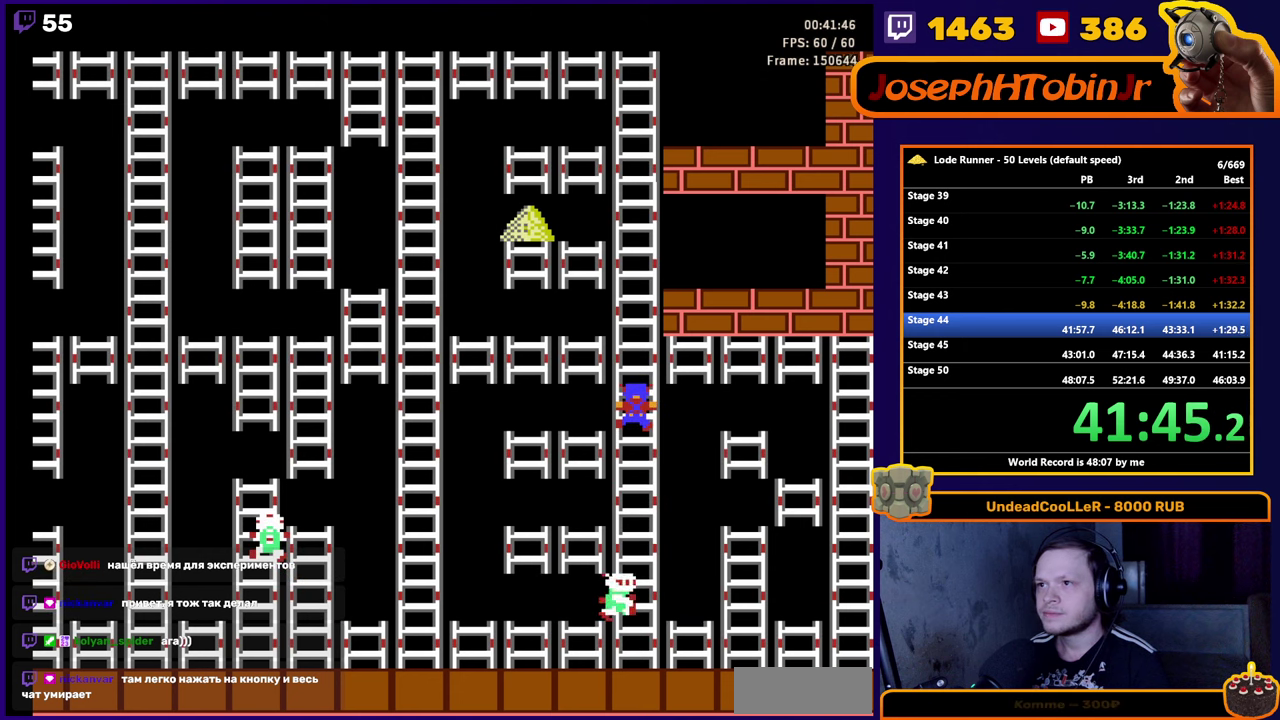
{"buttons": ["DPAD_UP"], "events": []}
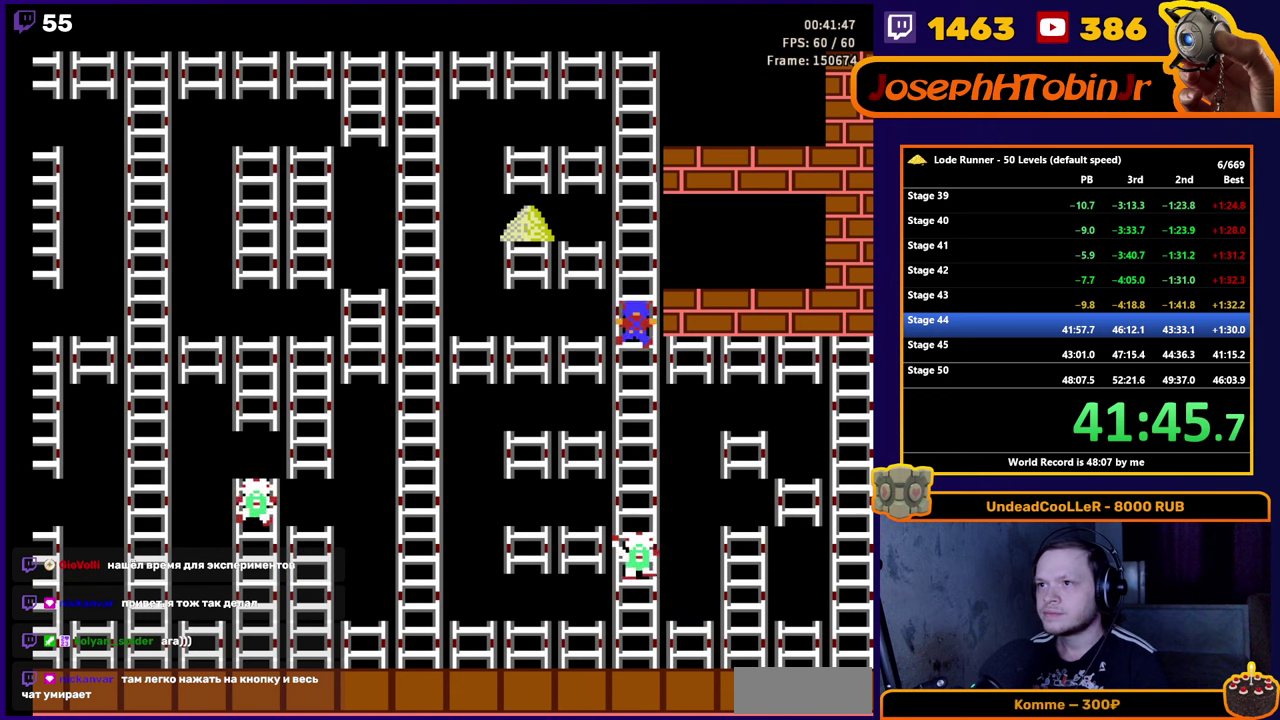
{"buttons": ["DPAD_LEFT"], "events": [[267, "DPAD_LEFT", "down"], [284, "DPAD_UP", "up"]]}
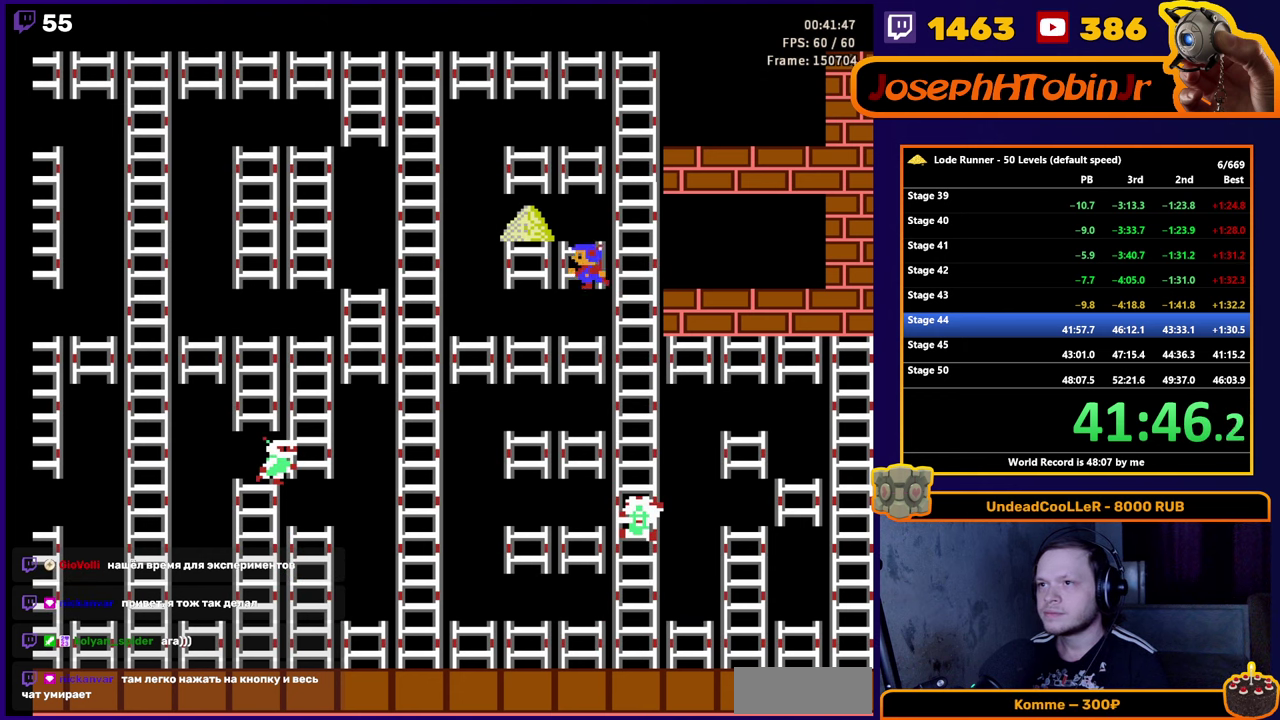
{"buttons": ["DPAD_UP", "DPAD_RIGHT"], "events": [[267, "DPAD_UP", "down"], [317, "DPAD_LEFT", "up"], [500, "DPAD_RIGHT", "down"]]}
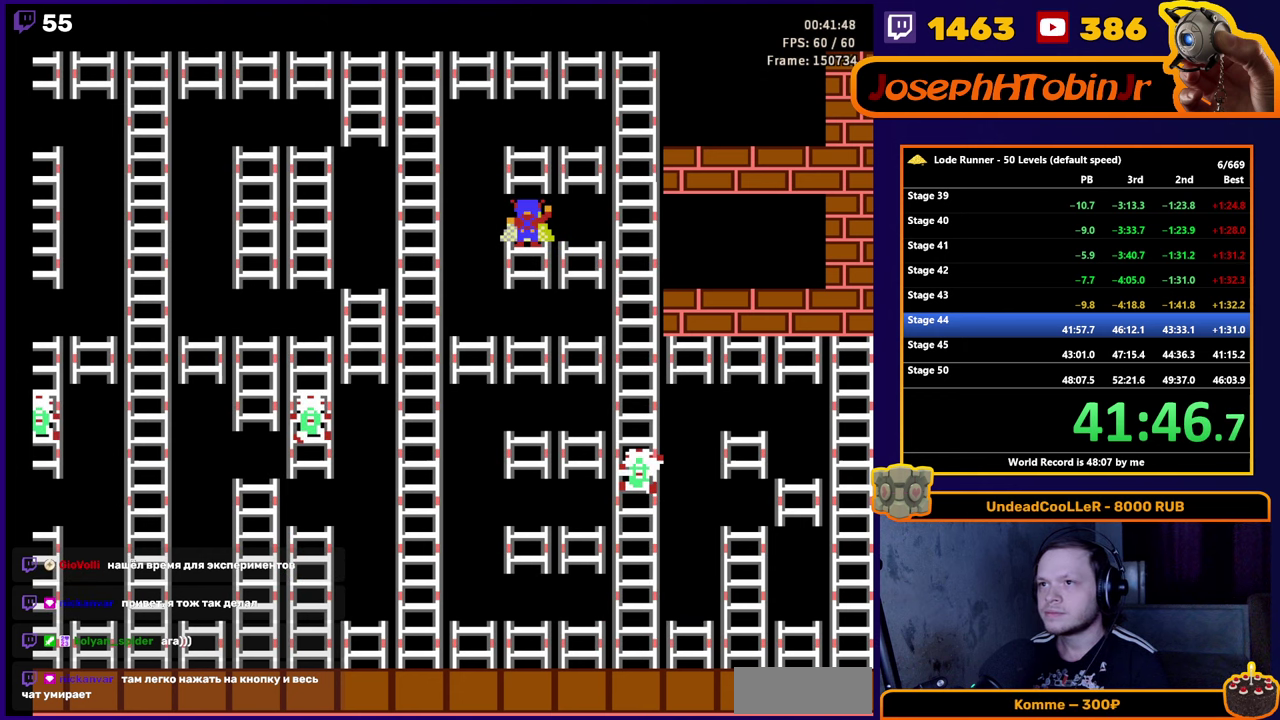
{"buttons": ["DPAD_RIGHT"], "events": [[67, "DPAD_UP", "up"]]}
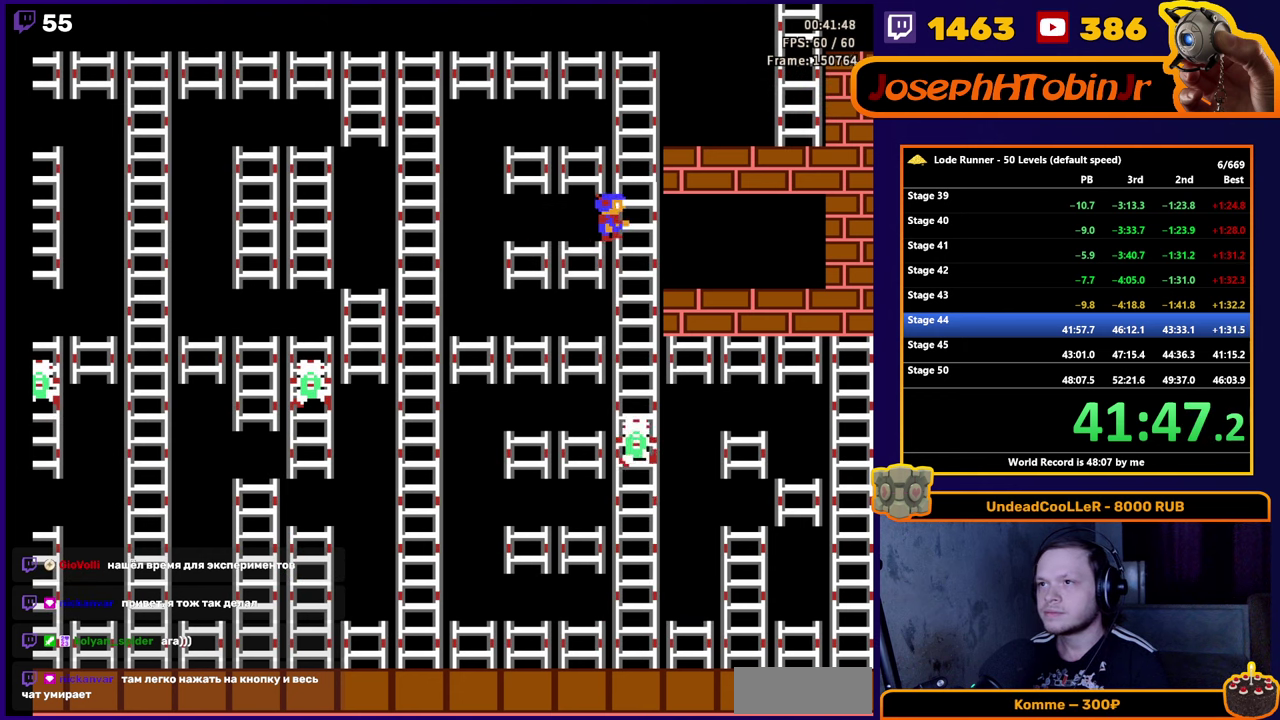
{"buttons": ["DPAD_UP"], "events": [[17, "DPAD_UP", "down"], [117, "DPAD_RIGHT", "up"]]}
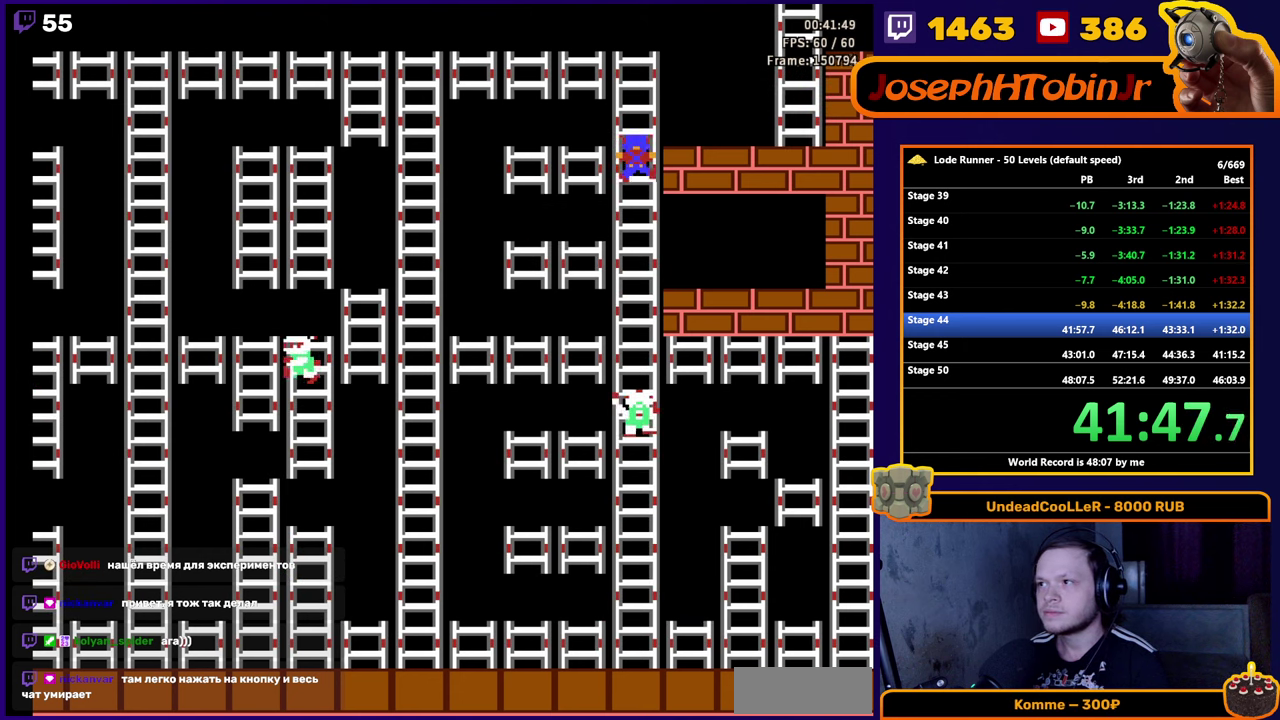
{"buttons": ["DPAD_UP"], "events": []}
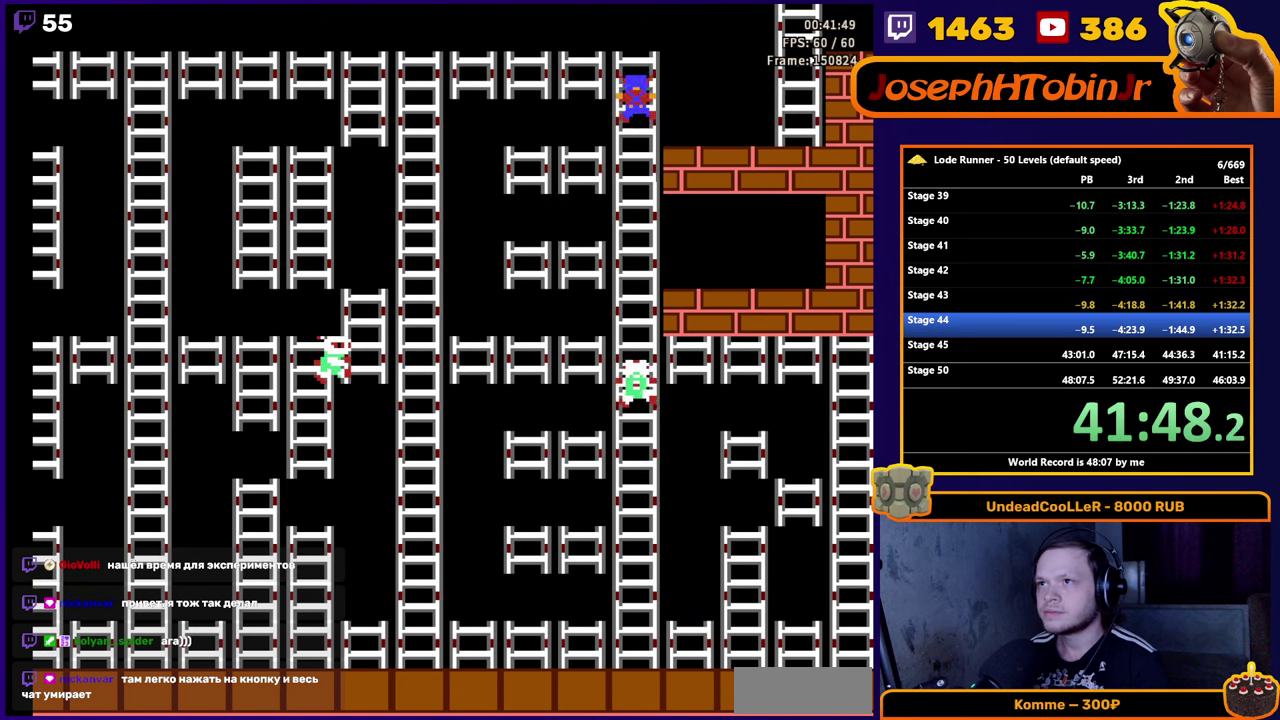
{"buttons": ["DPAD_UP"], "events": []}
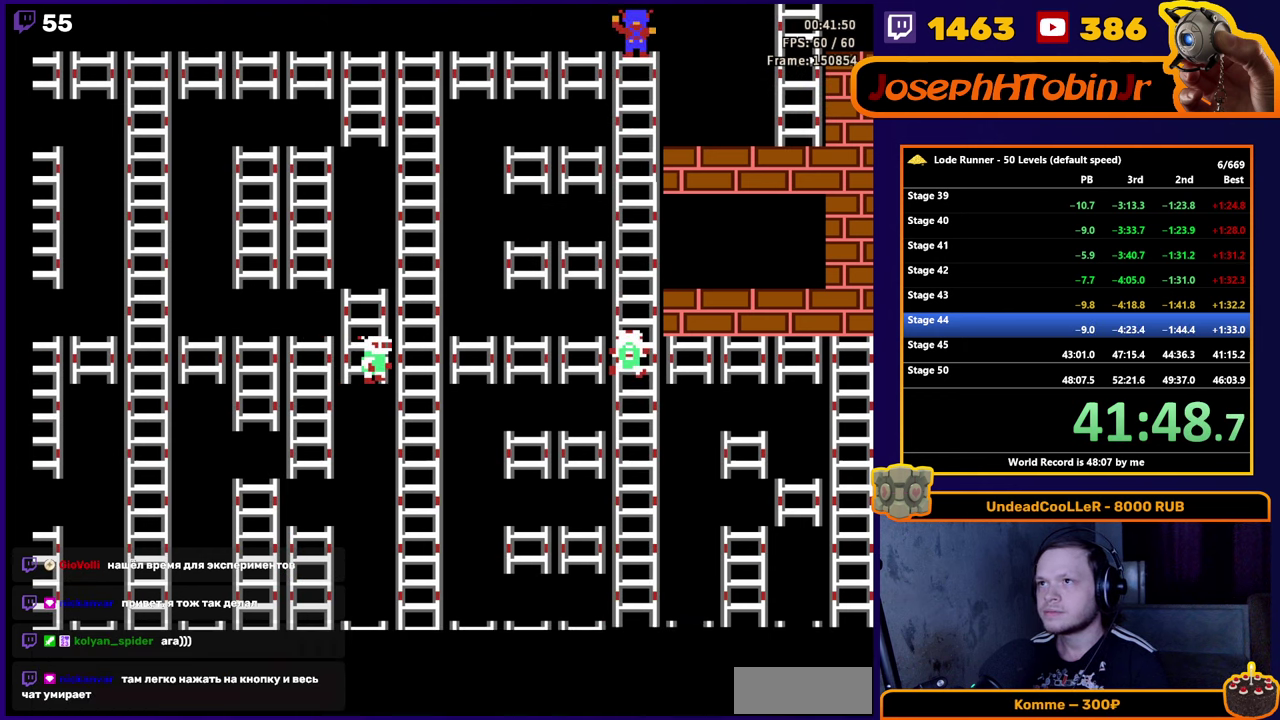
{"buttons": [], "events": [[84, "DPAD_UP", "up"], [283, "SELECT", "down"], [416, "SELECT", "up"]]}